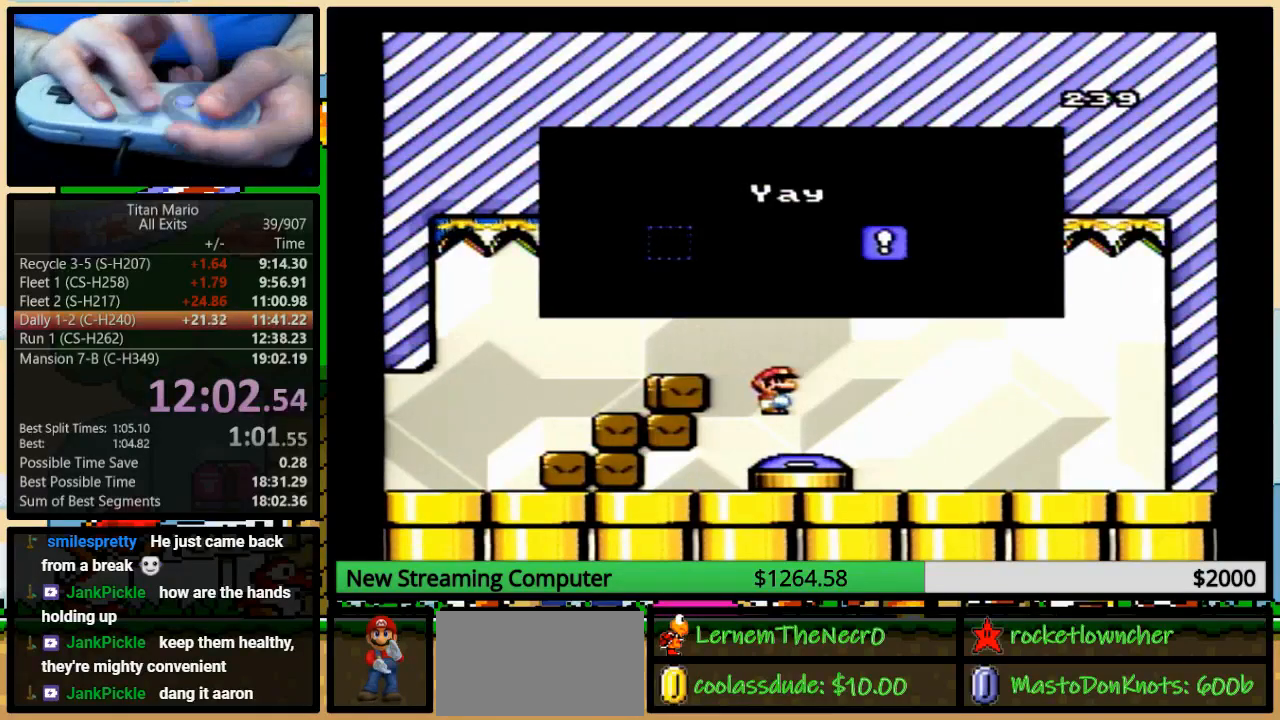
Gameplay with a controller (Nintendo layout); each line is a JSON object with the inputs held at the frame after it. "events" lists button and stick changes between this image and that frame as [ms after this image, input, new state], when the widget could be followed in between. Not read: L1 L3 R1 R3.
{"buttons": ["B", "X"], "events": [[383, "A", "down"], [383, "B", "down"], [417, "A", "up"], [417, "B", "up"], [417, "X", "down"], [483, "B", "down"]]}
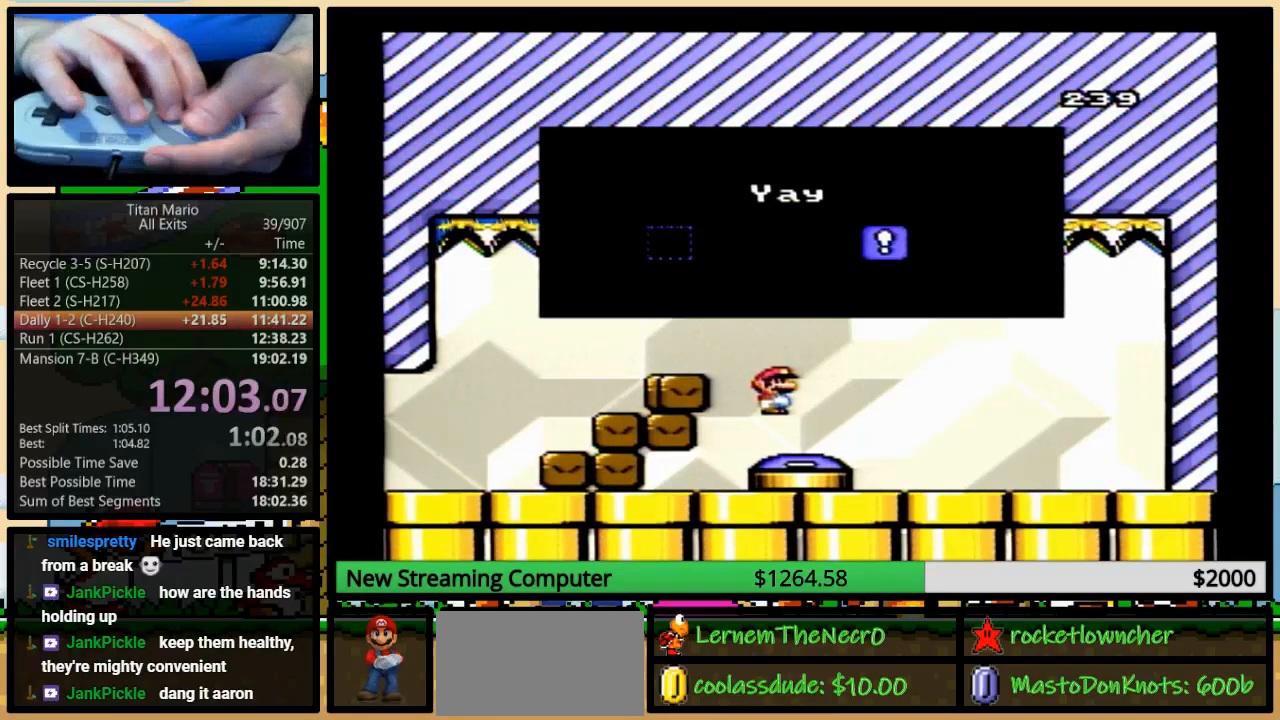
{"buttons": ["X"], "events": [[17, "A", "down"], [17, "B", "up"], [17, "X", "up"], [50, "A", "up"], [50, "X", "down"], [83, "B", "down"], [150, "B", "up"], [183, "A", "down"], [183, "X", "up"], [217, "B", "down"], [250, "A", "up"], [250, "B", "up"], [250, "X", "down"], [317, "B", "down"], [383, "A", "down"], [383, "B", "up"], [383, "X", "up"], [417, "B", "down"], [417, "X", "down"], [450, "A", "up"], [483, "B", "up"]]}
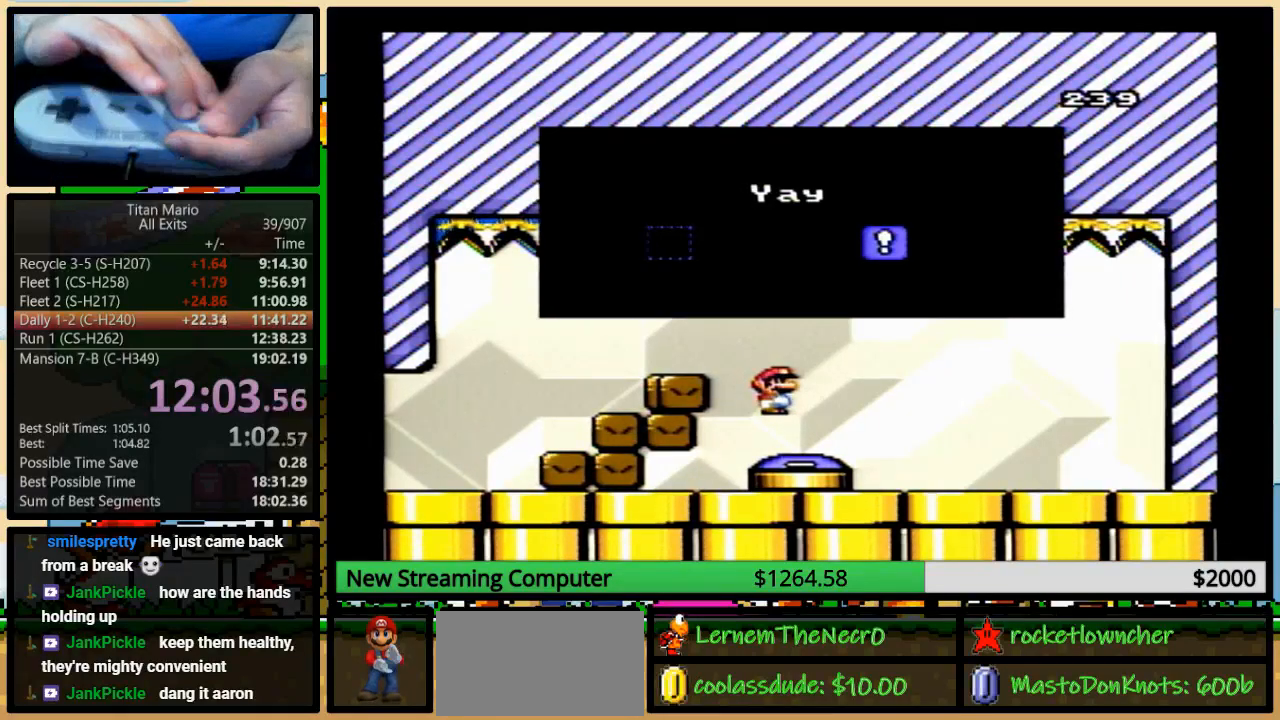
{"buttons": ["X"], "events": [[50, "B", "down"], [50, "X", "up"], [83, "A", "down"], [83, "B", "up"], [83, "X", "down"], [117, "A", "up"], [150, "B", "down"], [183, "B", "up"], [183, "X", "up"], [217, "A", "down"], [250, "B", "down"], [250, "X", "down"], [283, "A", "up"], [283, "B", "up"], [350, "B", "down"], [383, "X", "up"], [417, "A", "down"], [417, "B", "up"], [450, "A", "up"], [450, "B", "down"], [450, "X", "down"], [483, "B", "up"]]}
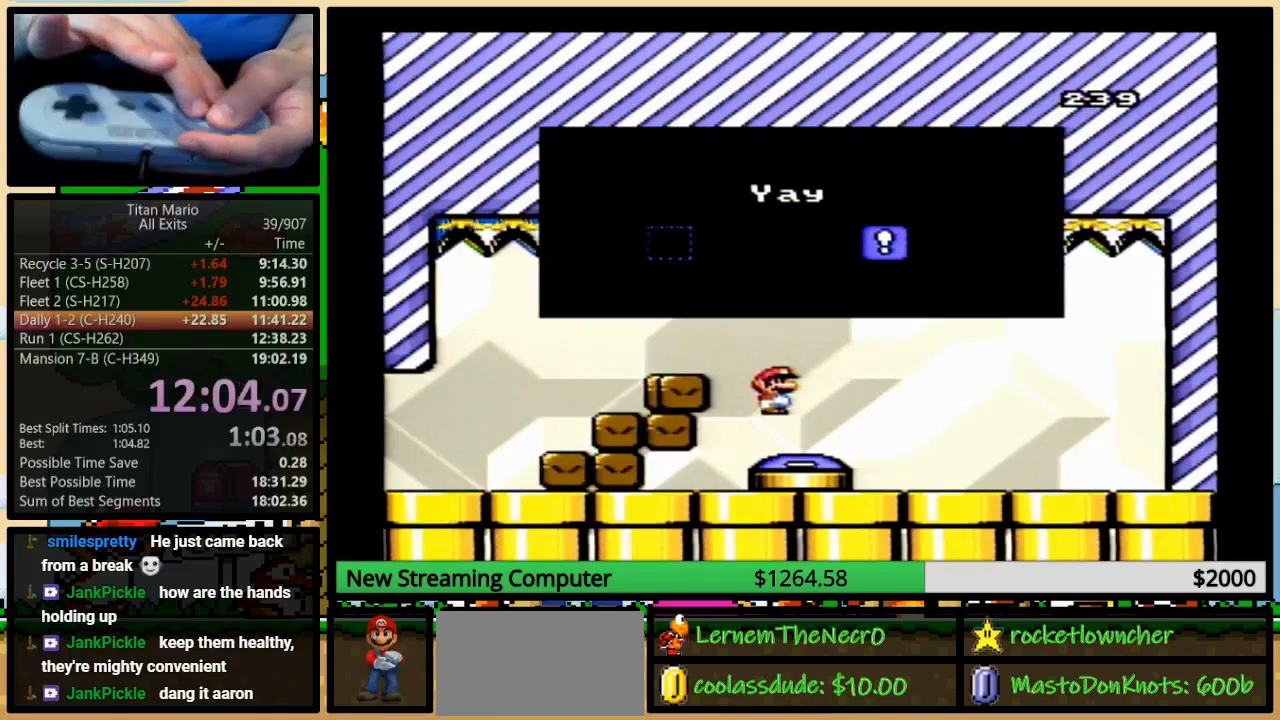
{"buttons": ["B", "X"], "events": [[50, "B", "down"], [50, "X", "up"], [83, "A", "down"], [83, "B", "up"], [117, "A", "up"], [117, "X", "down"], [150, "B", "down"], [217, "B", "up"], [250, "A", "down"], [250, "X", "up"], [283, "B", "down"], [317, "A", "up"], [317, "X", "down"], [350, "B", "up"], [383, "B", "down"], [417, "B", "up"], [417, "X", "up"], [450, "A", "down"], [483, "A", "up"], [483, "B", "down"], [483, "X", "down"]]}
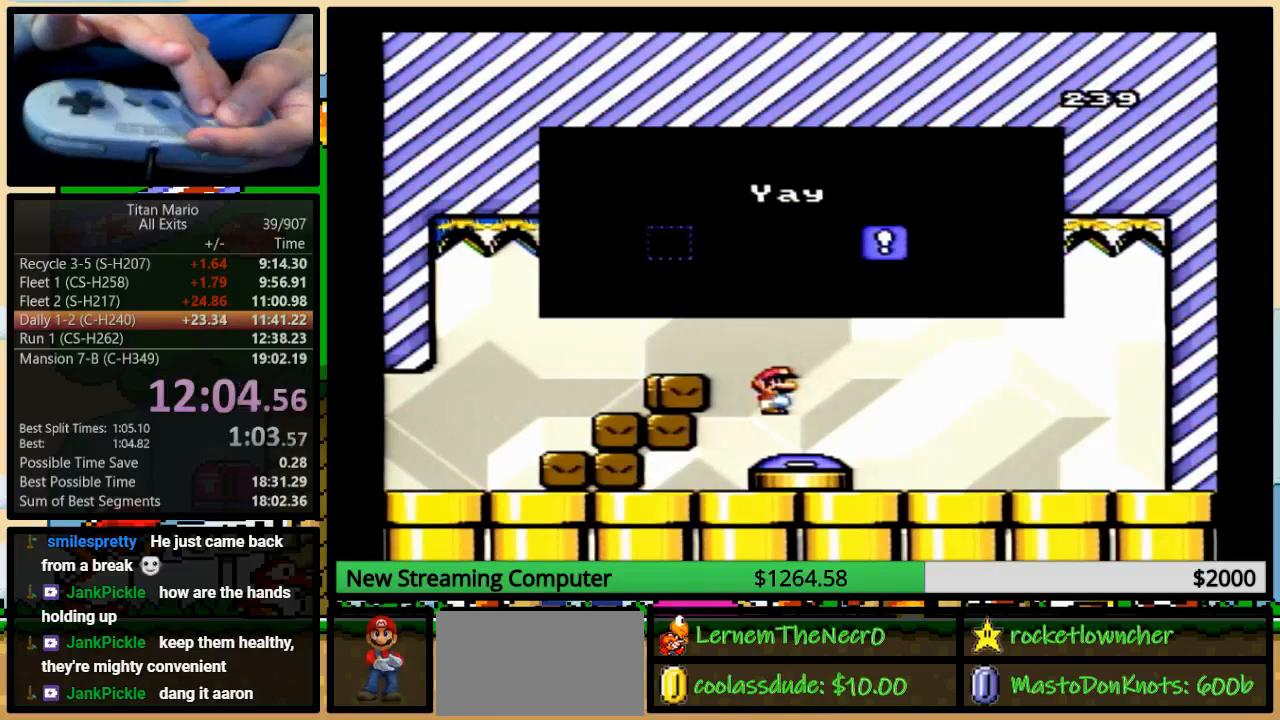
{"buttons": ["A"], "events": [[17, "B", "up"], [50, "B", "down"], [83, "A", "down"], [83, "X", "up"], [117, "B", "up"], [150, "A", "up"], [150, "X", "down"], [183, "B", "down"], [250, "B", "up"], [250, "X", "up"], [283, "A", "down"], [317, "B", "down"], [317, "X", "down"], [350, "A", "up"], [350, "B", "up"], [417, "B", "down"], [450, "A", "down"], [450, "X", "up"], [483, "B", "up"]]}
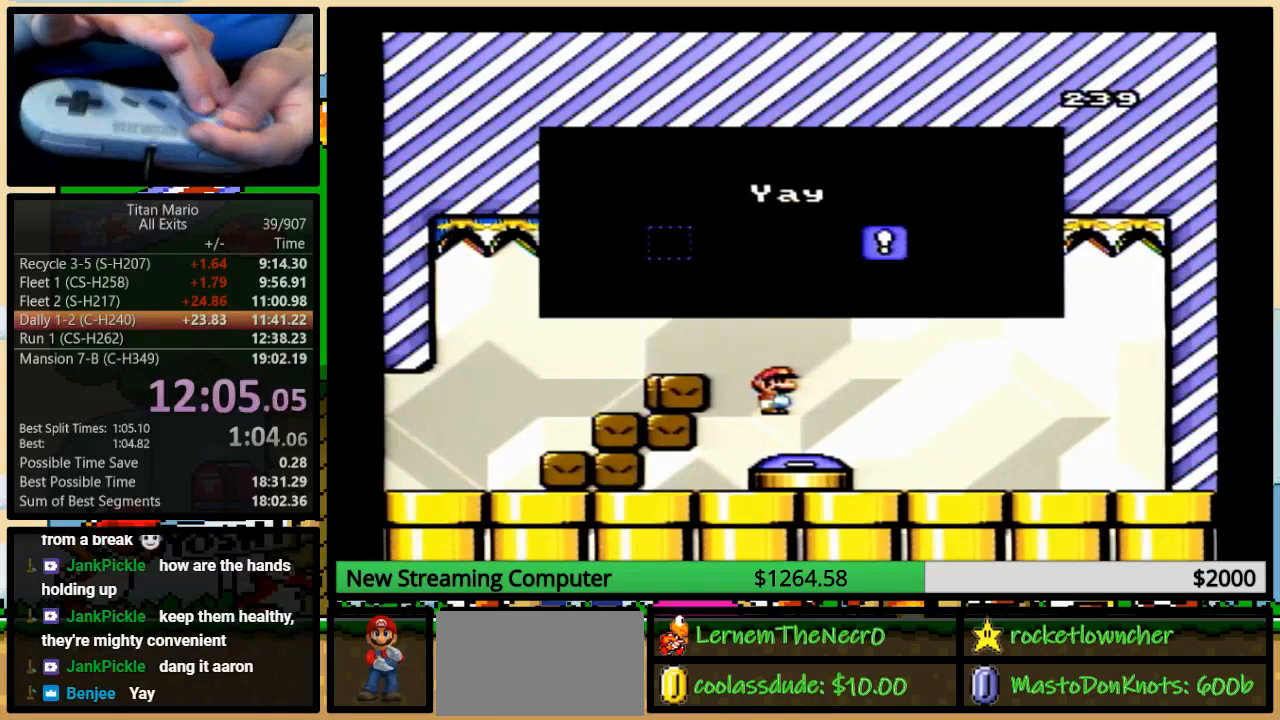
{"buttons": ["A"], "events": [[17, "B", "down"], [17, "X", "down"], [50, "A", "up"], [50, "B", "up"], [117, "A", "down"], [117, "B", "down"], [117, "X", "up"], [150, "B", "up"], [183, "A", "up"], [183, "X", "down"], [217, "B", "down"], [250, "B", "up"], [283, "B", "down"], [283, "X", "up"], [317, "A", "down"], [350, "B", "up"], [383, "A", "up"], [383, "X", "down"], [417, "B", "down"], [450, "B", "up"], [483, "A", "down"], [483, "X", "up"]]}
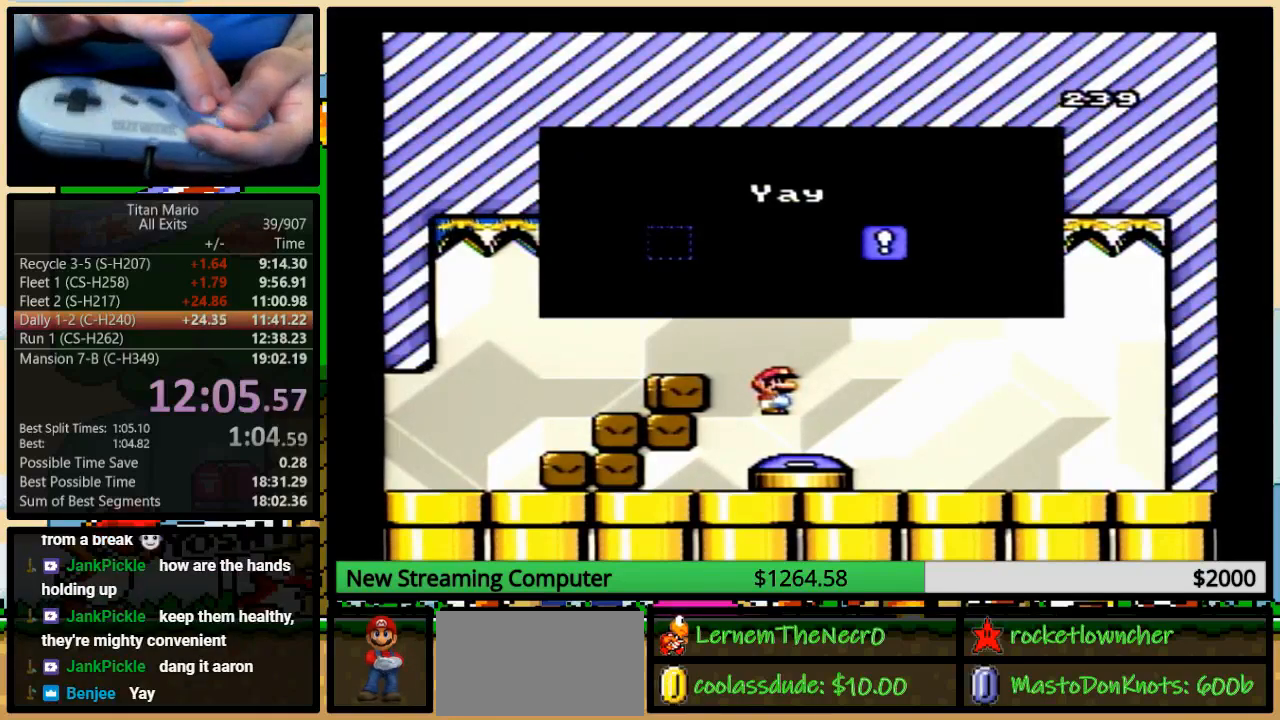
{"buttons": ["B", "X", "Y"]}
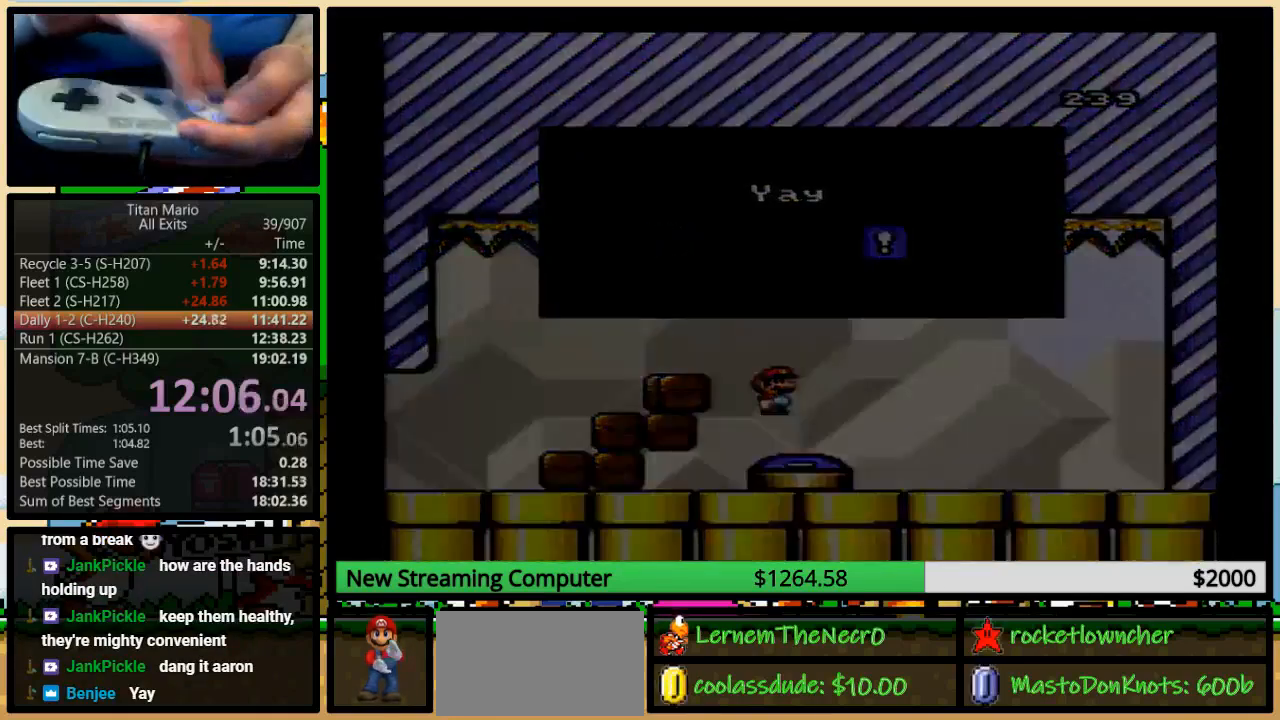
{"buttons": []}